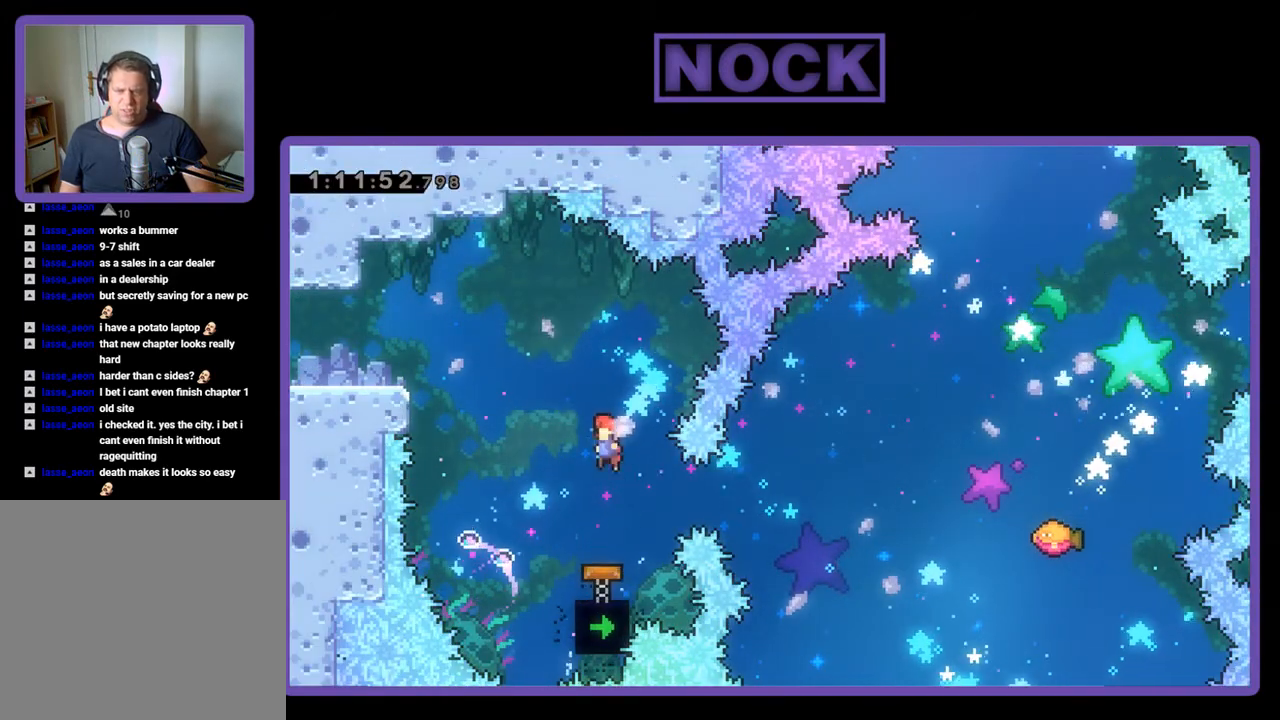
Gameplay with a controller (PlayStation layout); each line is a JSON object with the inputs held at the frame after it. "events" lists button and stick changes between this image and that frame as [ms after this image, input, new state], when the widget could be followed in between. Not read: left_stick right_stick.
{"buttons": ["R2", "DPAD_RIGHT"], "events": [[100, "DPAD_LEFT", "up"], [433, "DPAD_RIGHT", "down"]]}
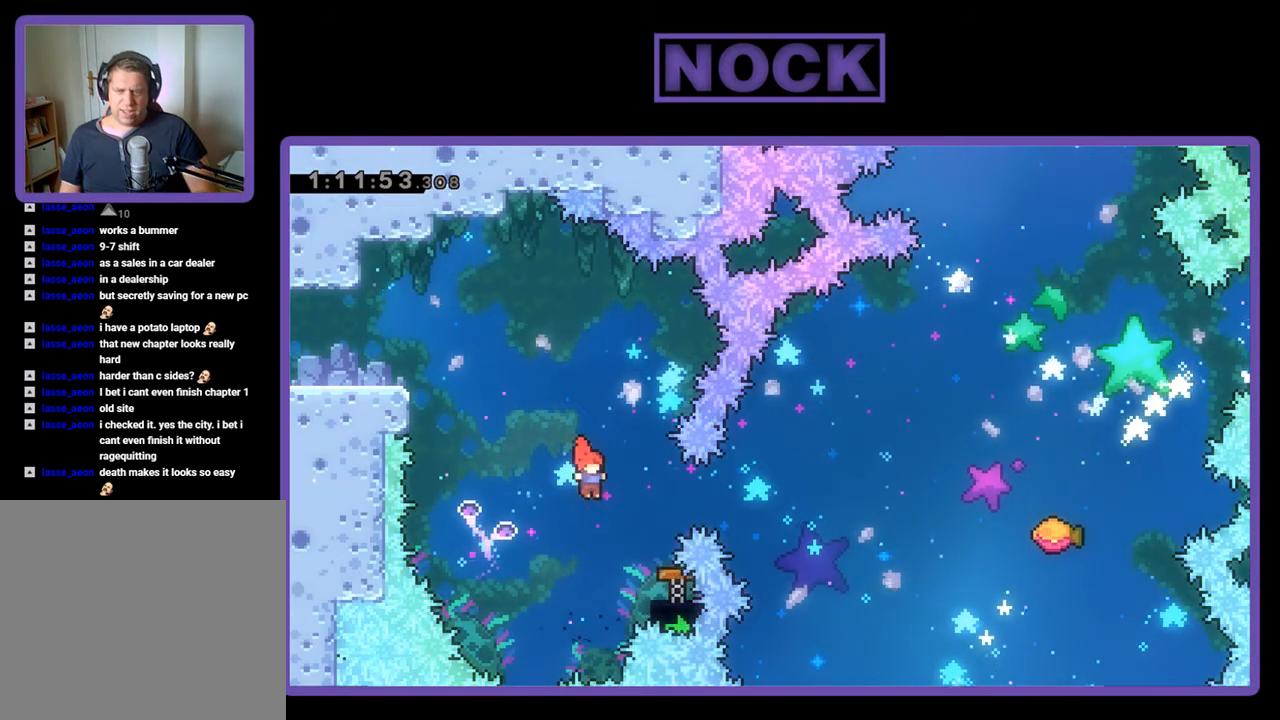
{"buttons": ["R2"], "events": [[67, "CIRCLE", "down"], [300, "CIRCLE", "up"], [300, "DPAD_RIGHT", "up"]]}
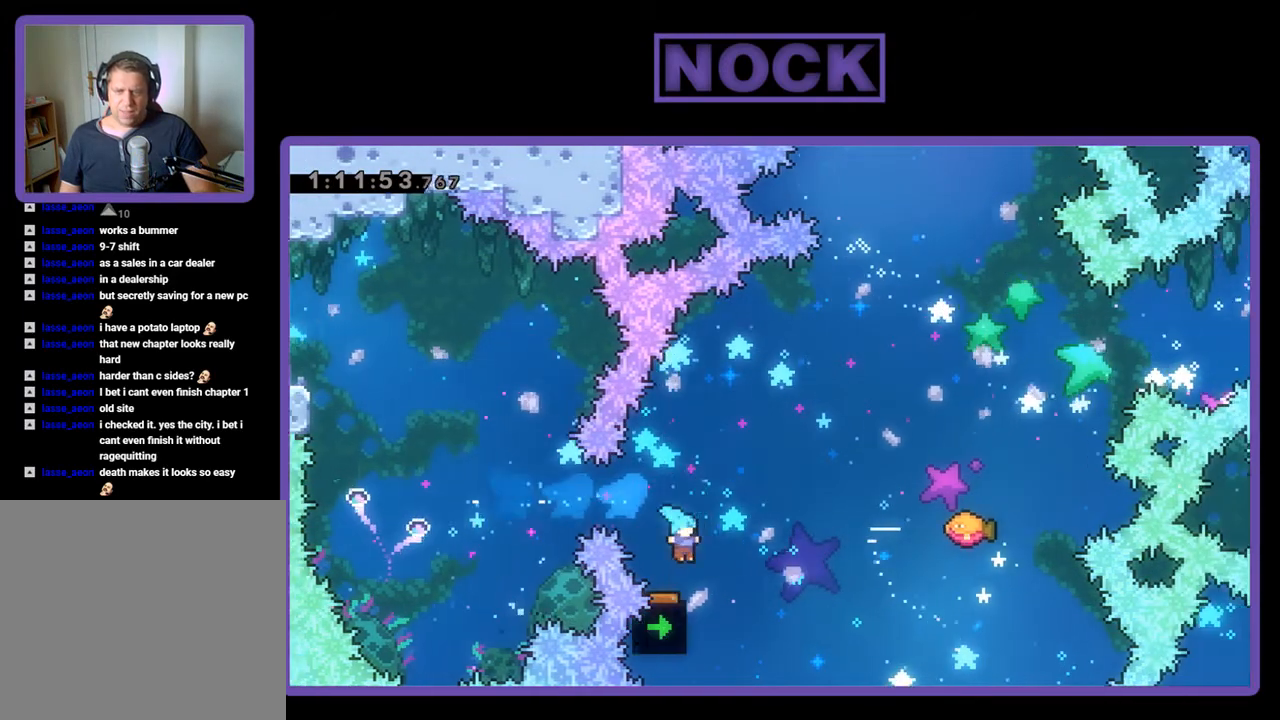
{"buttons": ["R2", "DPAD_UP", "DPAD_RIGHT"], "events": [[67, "DPAD_UP", "down"], [100, "DPAD_RIGHT", "down"]]}
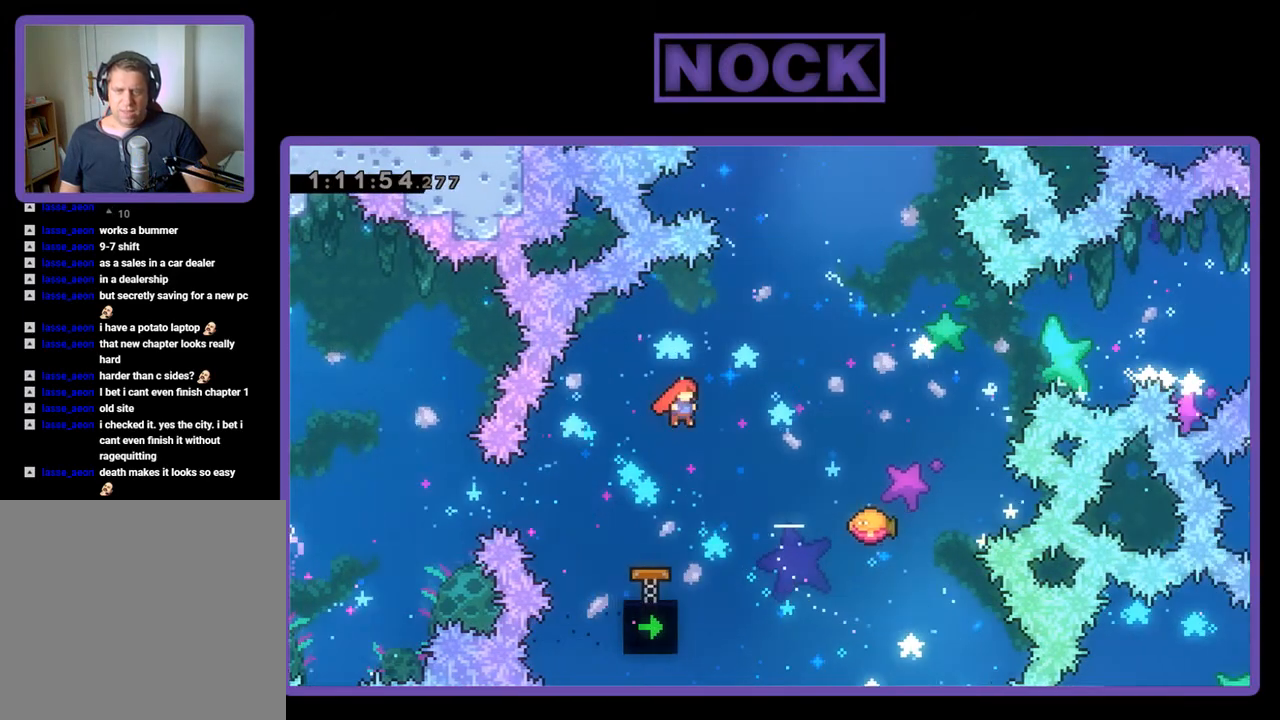
{"buttons": ["R2", "DPAD_UP", "DPAD_RIGHT"], "events": [[133, "CIRCLE", "down"], [300, "CIRCLE", "up"]]}
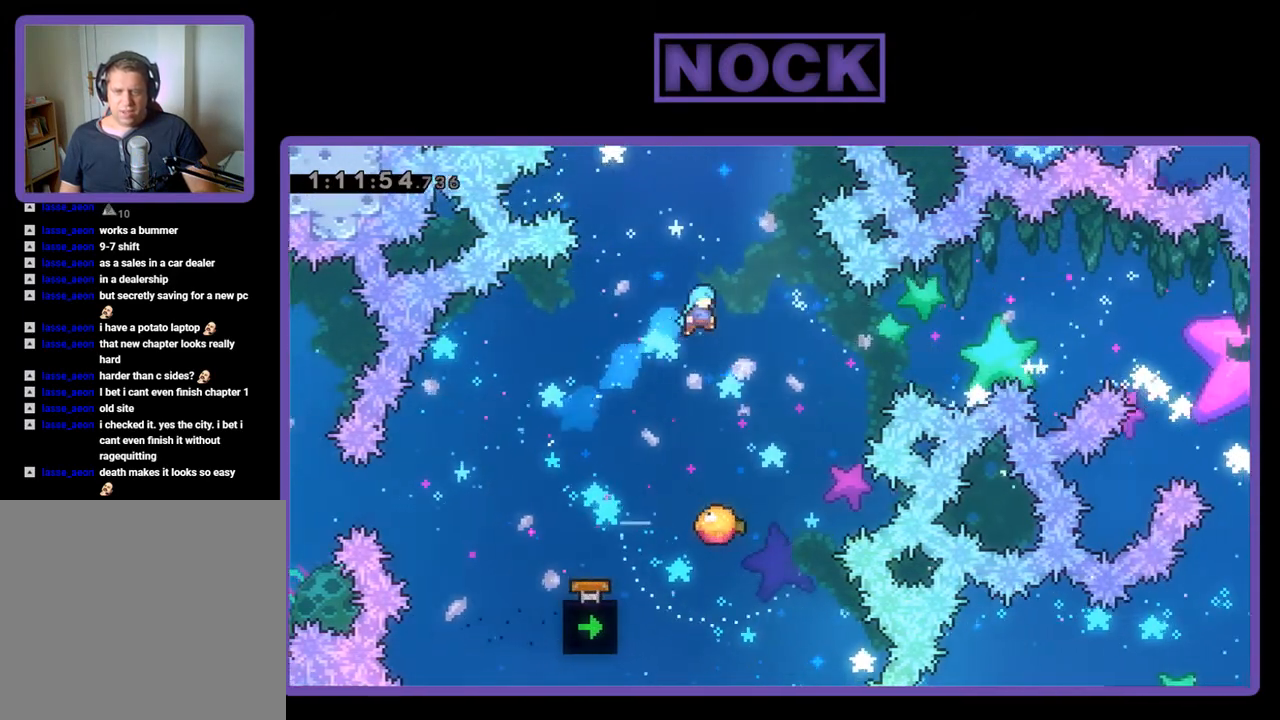
{"buttons": ["R2"], "events": [[33, "DPAD_UP", "up"], [100, "DPAD_RIGHT", "up"]]}
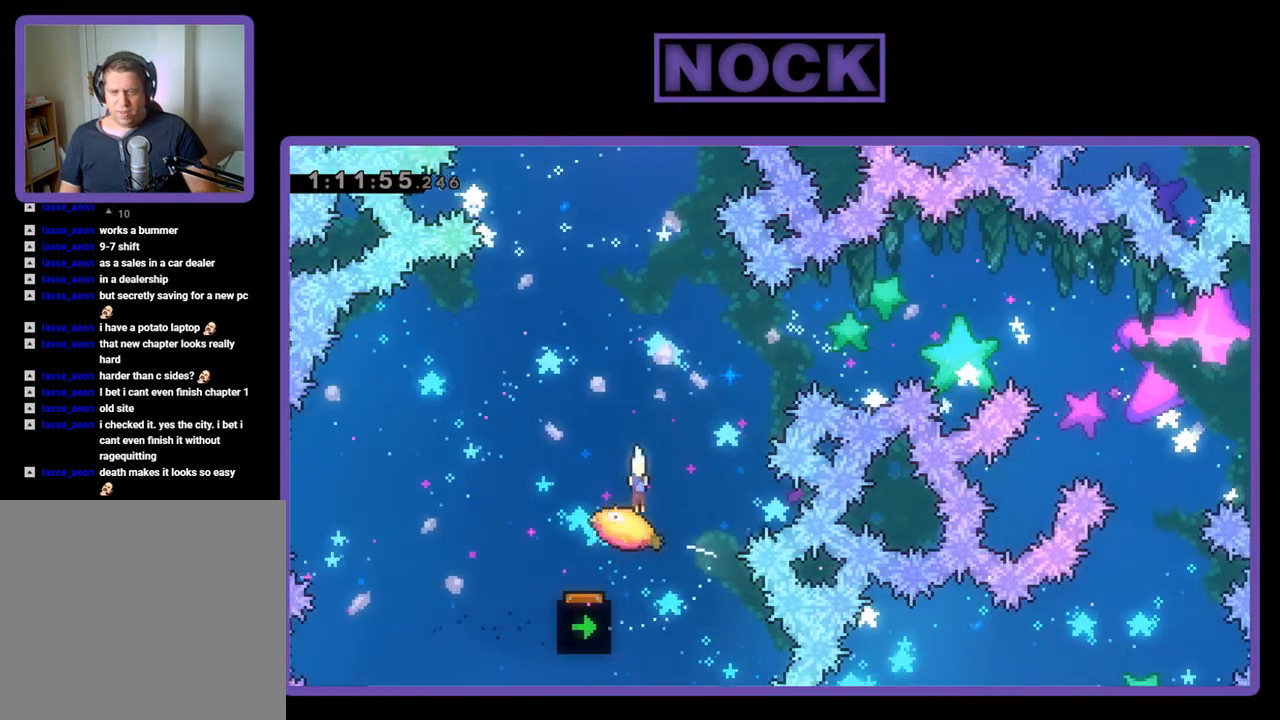
{"buttons": ["CIRCLE", "R2", "DPAD_UP", "DPAD_RIGHT"], "events": [[67, "DPAD_RIGHT", "down"], [133, "DPAD_UP", "down"], [233, "DPAD_RIGHT", "up"], [300, "CIRCLE", "down"], [300, "DPAD_RIGHT", "down"]]}
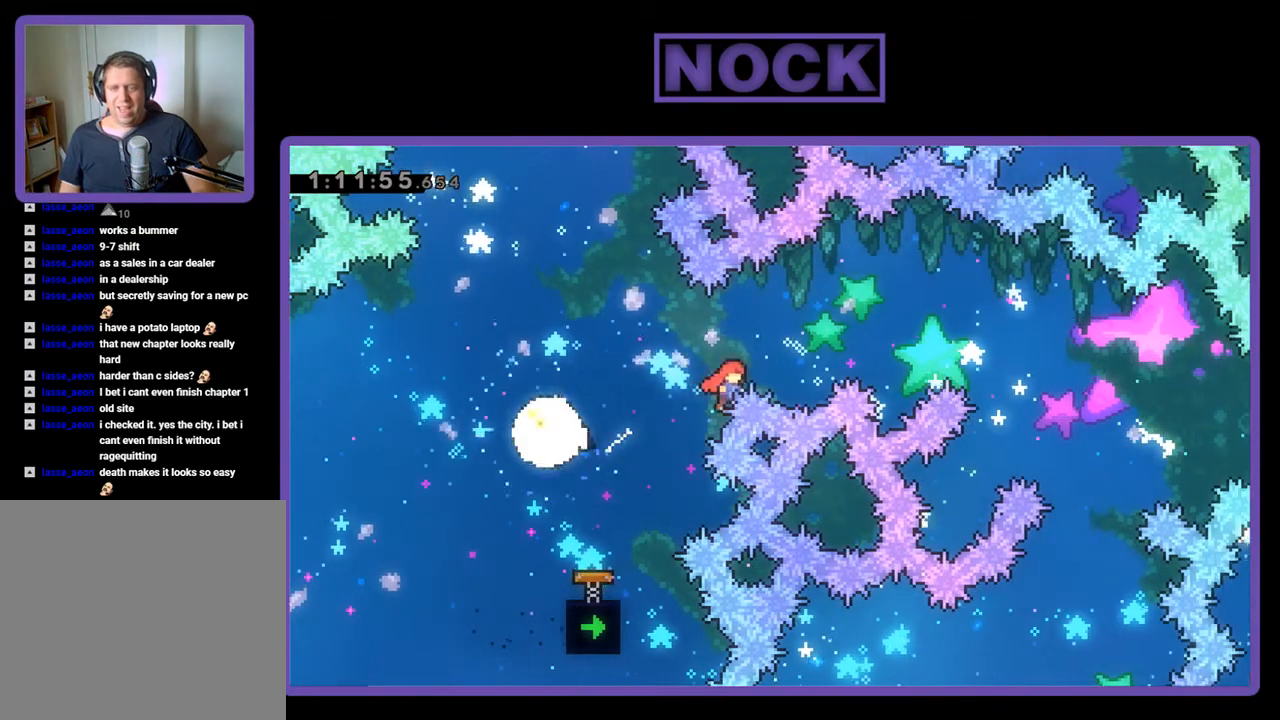
{"buttons": [], "events": [[33, "DPAD_RIGHT", "up"], [400, "CIRCLE", "up"], [433, "DPAD_UP", "up"], [433, "R2", "up"]]}
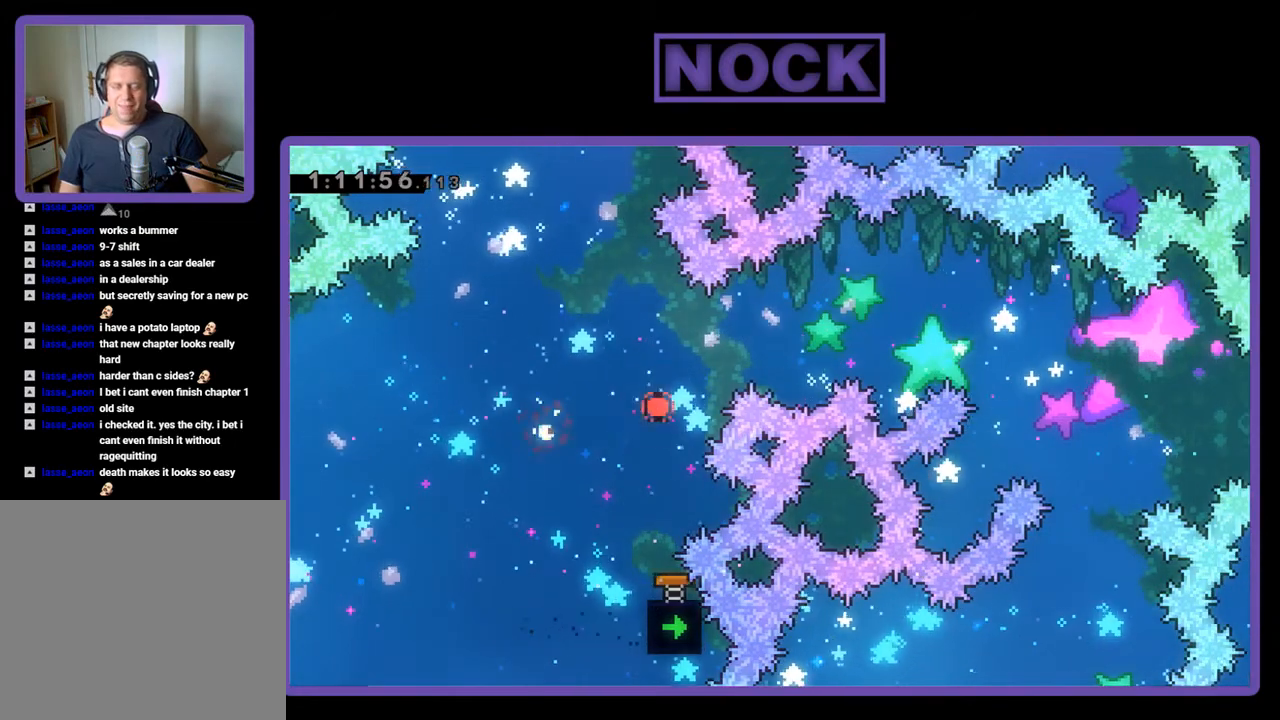
{"buttons": [], "events": []}
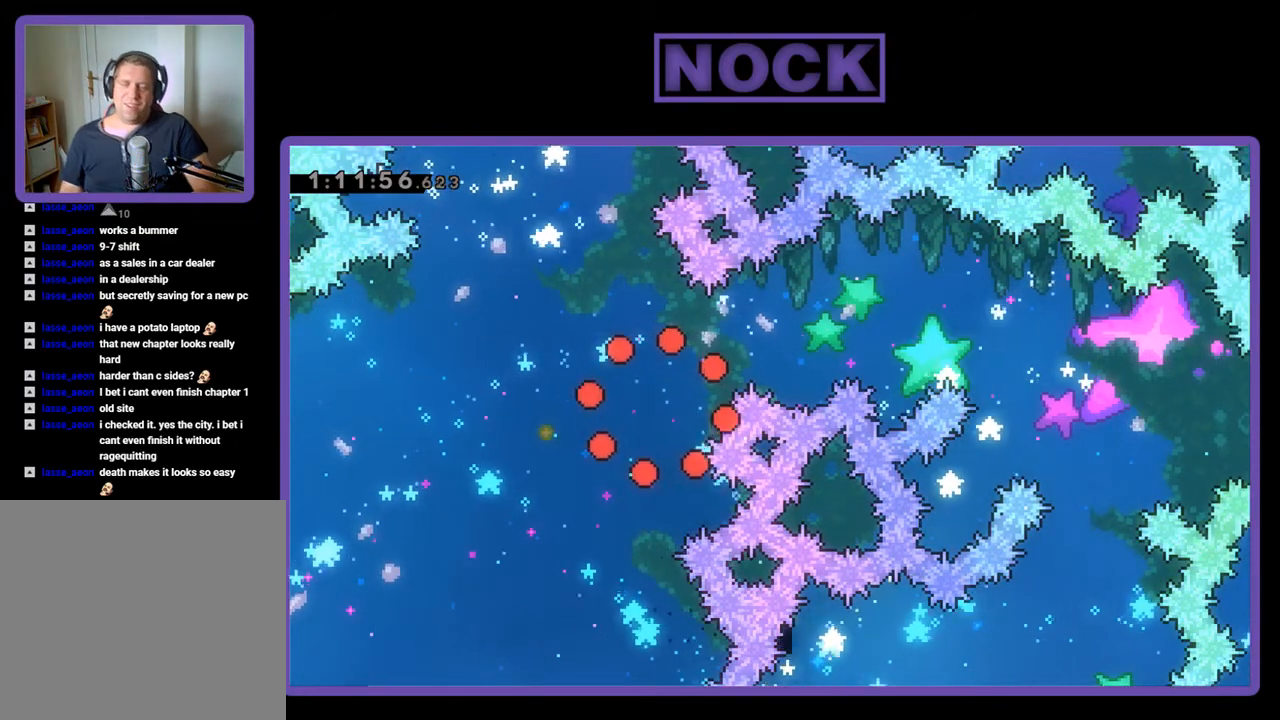
{"buttons": [], "events": []}
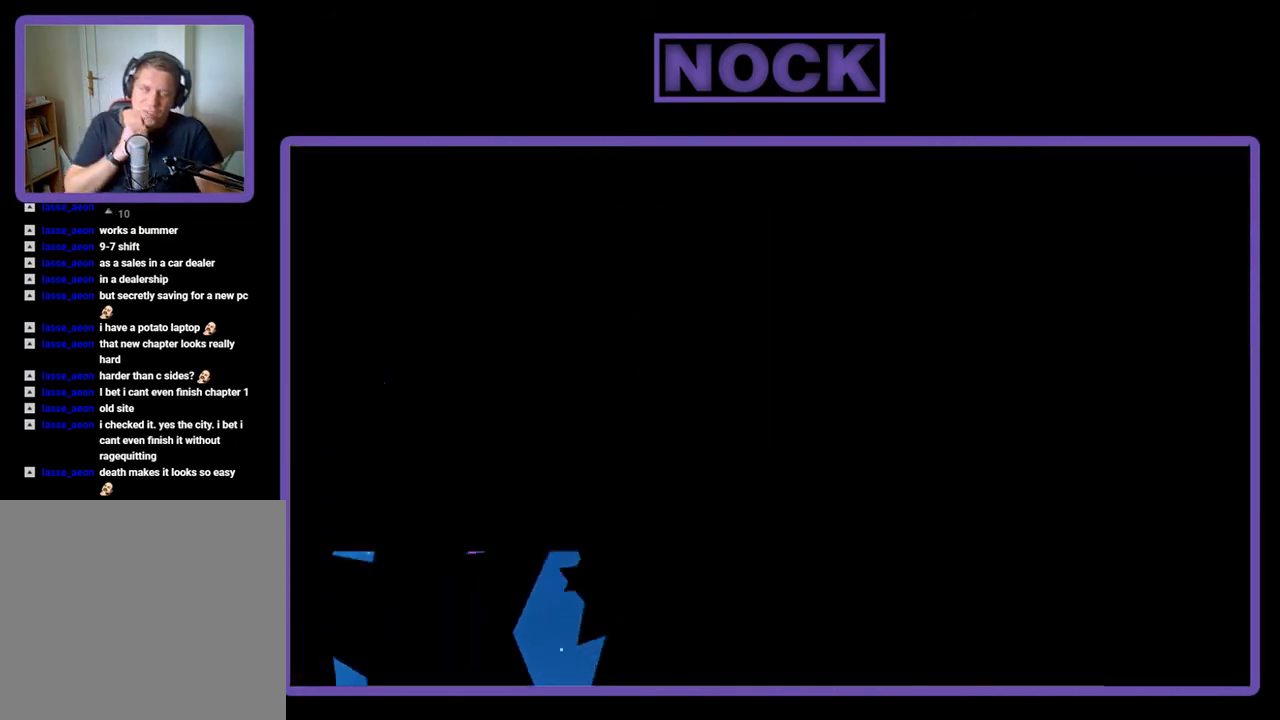
{"buttons": [], "events": []}
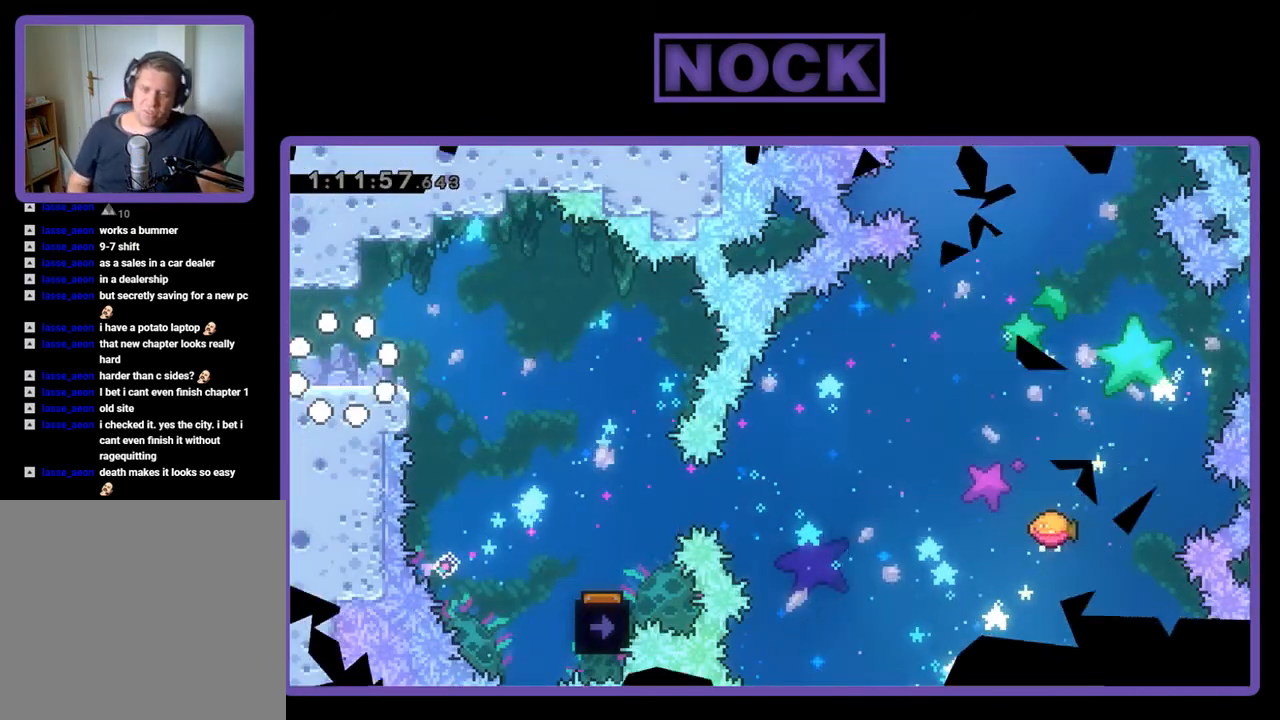
{"buttons": ["CROSS", "R2", "DPAD_RIGHT"], "events": [[100, "R2", "down"], [133, "DPAD_RIGHT", "down"], [467, "CROSS", "down"]]}
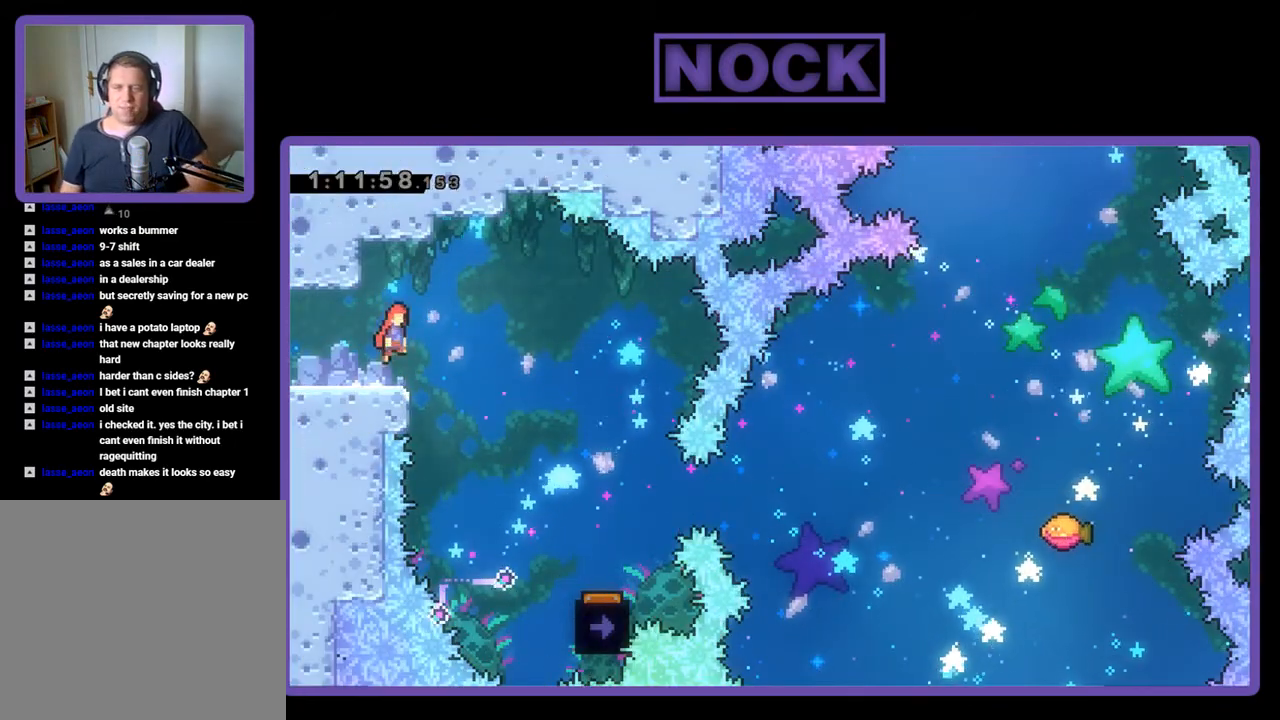
{"buttons": ["R2", "DPAD_RIGHT"], "events": [[200, "CROSS", "up"]]}
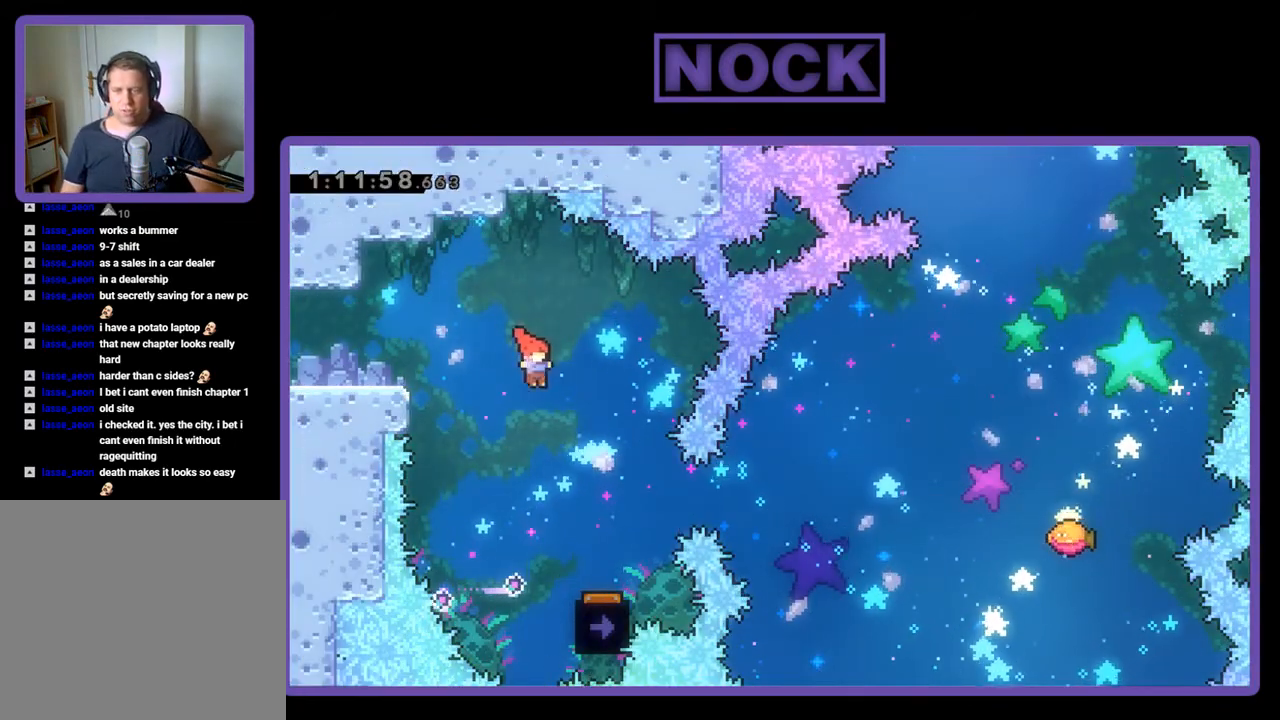
{"buttons": ["R2"], "events": [[133, "DPAD_RIGHT", "up"], [300, "DPAD_RIGHT", "down"], [433, "DPAD_RIGHT", "up"]]}
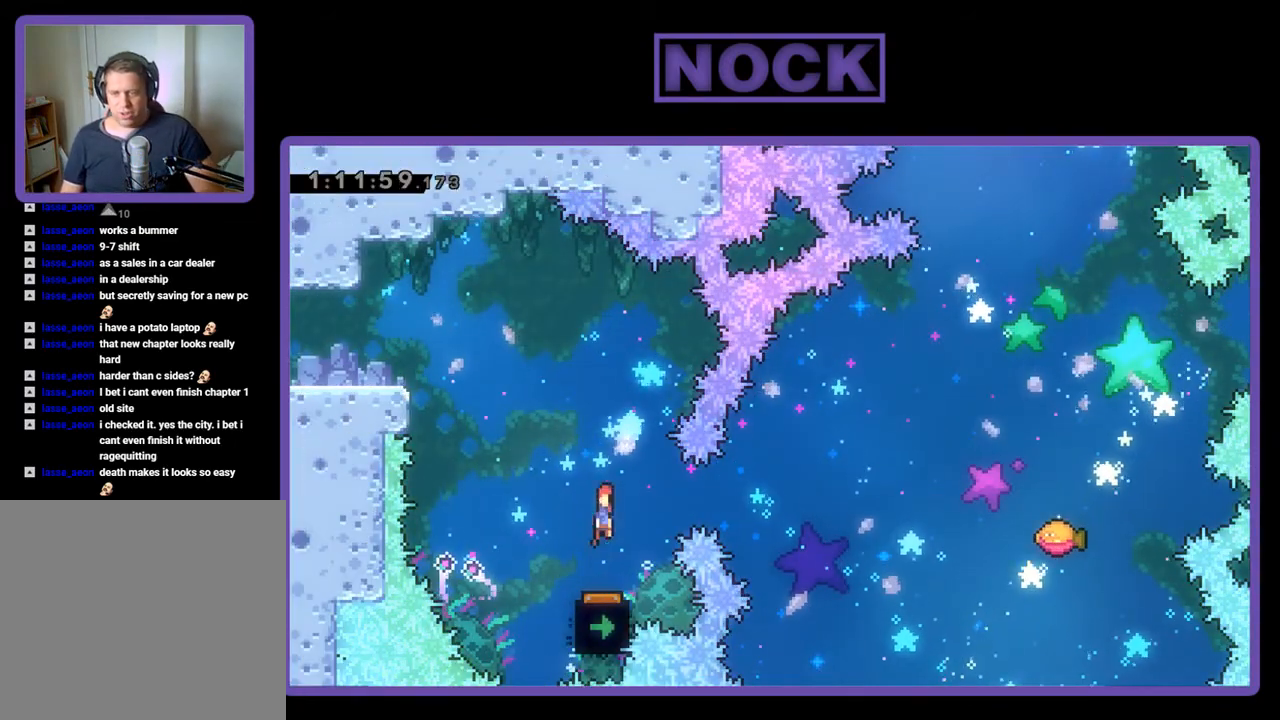
{"buttons": ["R2"], "events": [[167, "DPAD_LEFT", "down"], [300, "DPAD_LEFT", "up"]]}
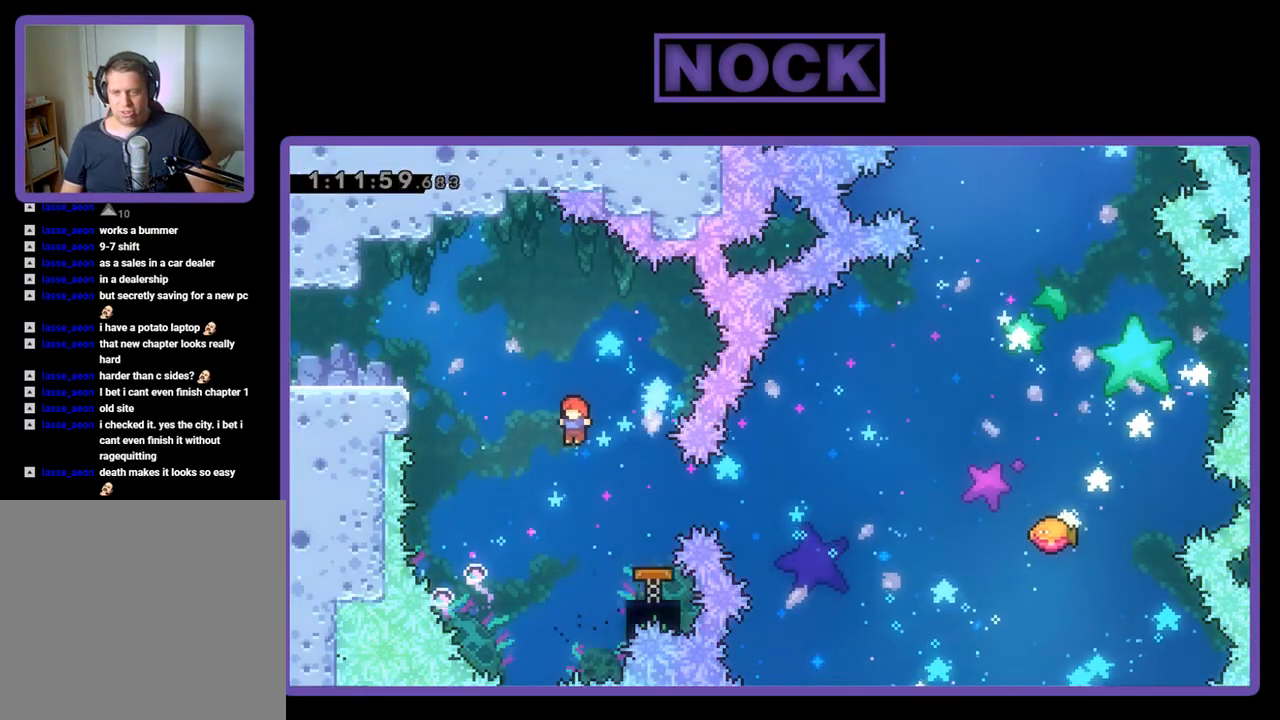
{"buttons": ["R2"], "events": [[100, "DPAD_RIGHT", "down"], [167, "CIRCLE", "down"], [367, "CIRCLE", "up"], [400, "DPAD_RIGHT", "up"]]}
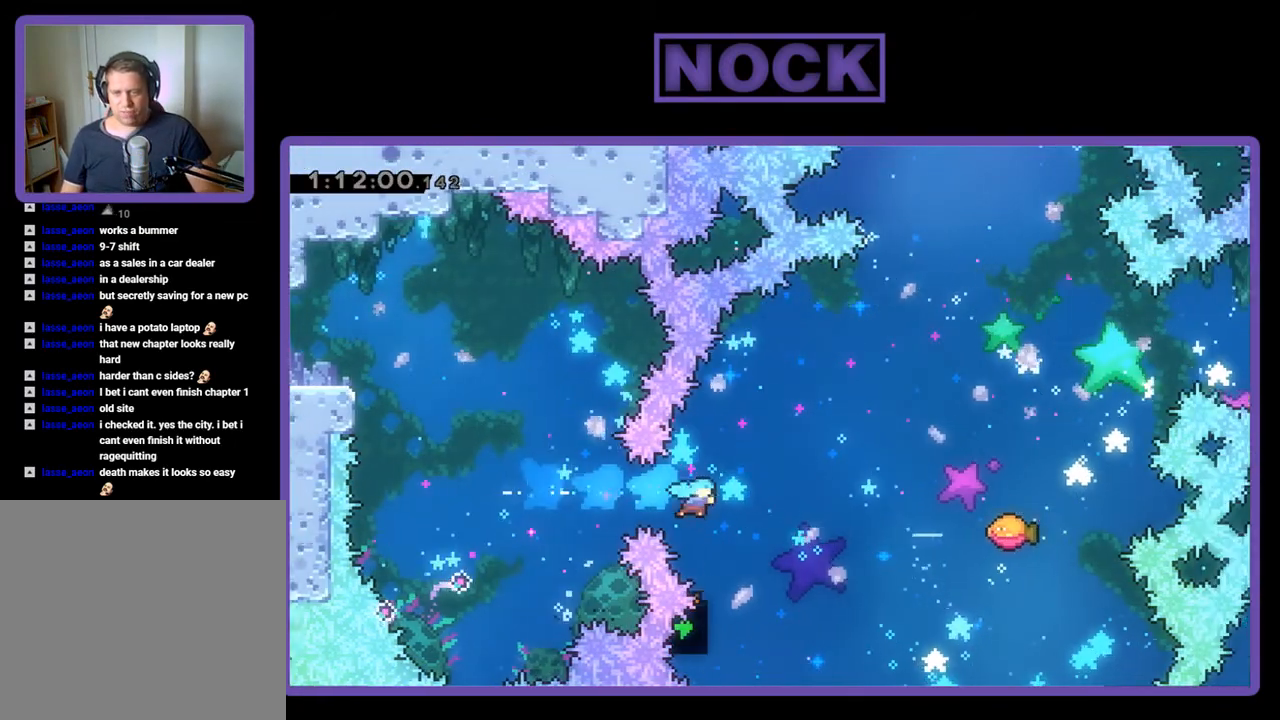
{"buttons": ["R2", "DPAD_UP", "DPAD_RIGHT"], "events": [[167, "DPAD_RIGHT", "down"], [367, "DPAD_UP", "down"]]}
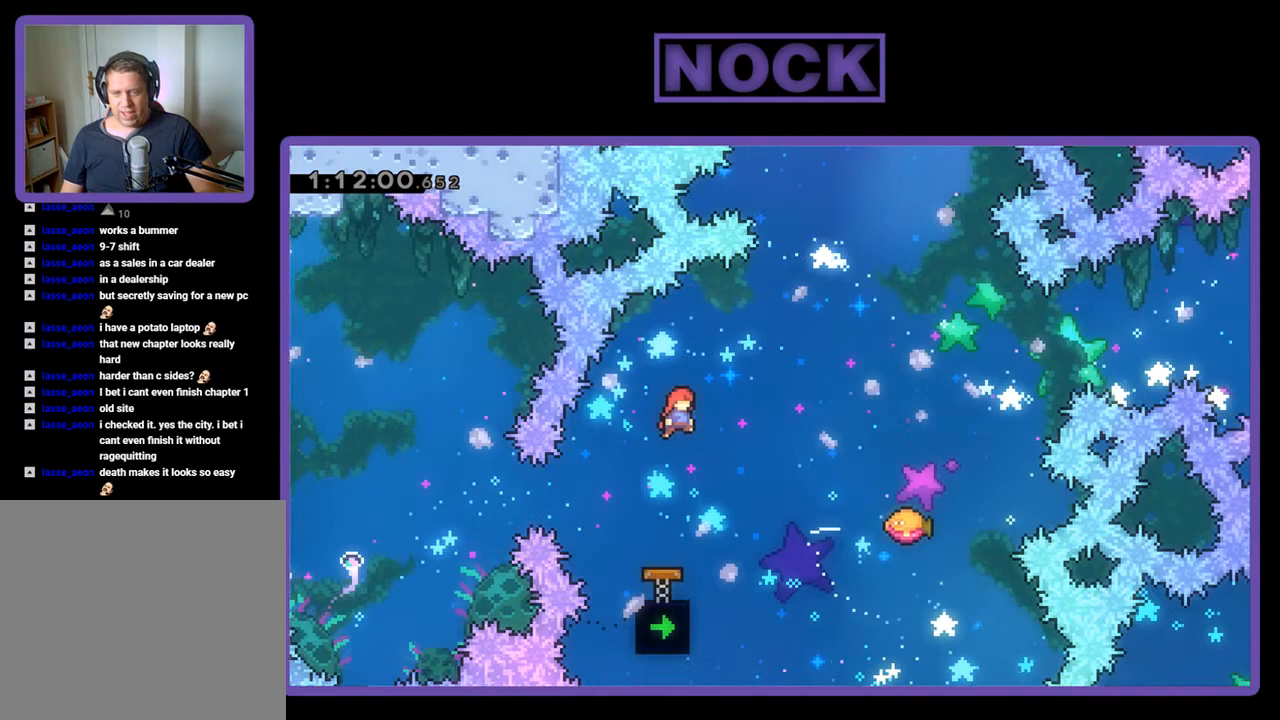
{"buttons": ["CIRCLE", "R2", "DPAD_UP", "DPAD_RIGHT"], "events": [[267, "CIRCLE", "down"]]}
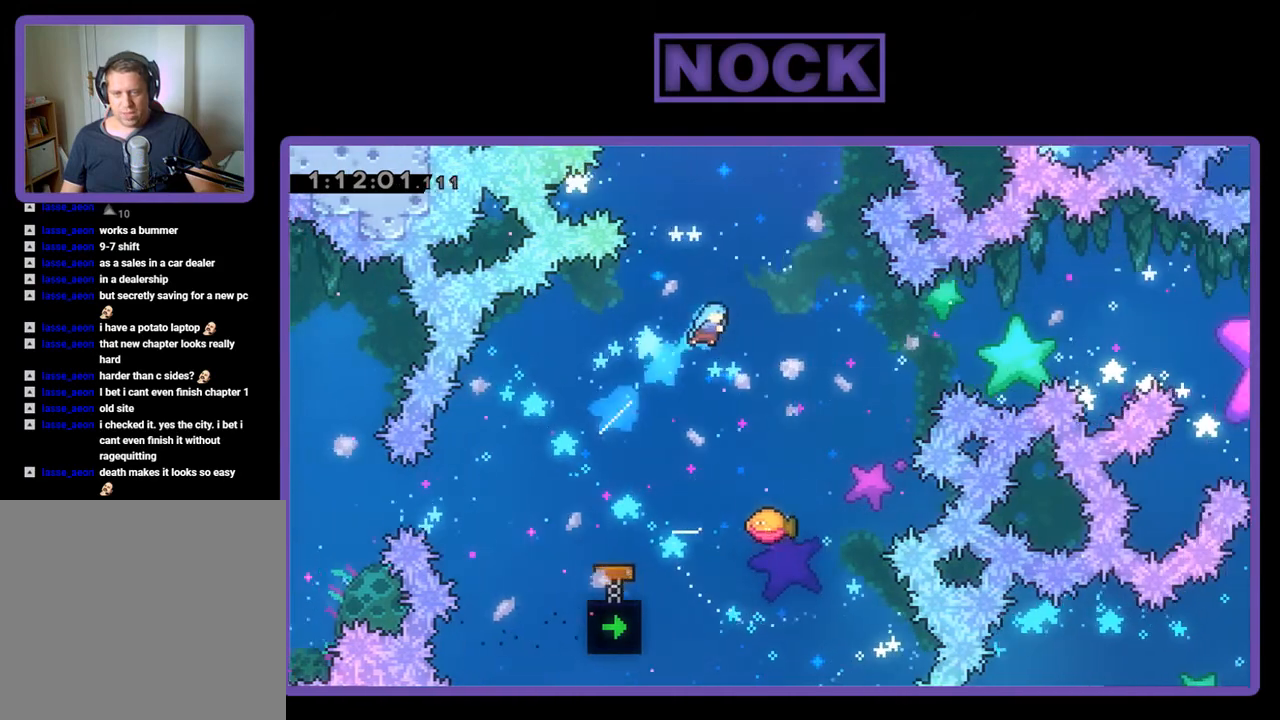
{"buttons": ["R2"], "events": [[133, "CIRCLE", "up"], [133, "DPAD_RIGHT", "up"], [200, "DPAD_UP", "up"]]}
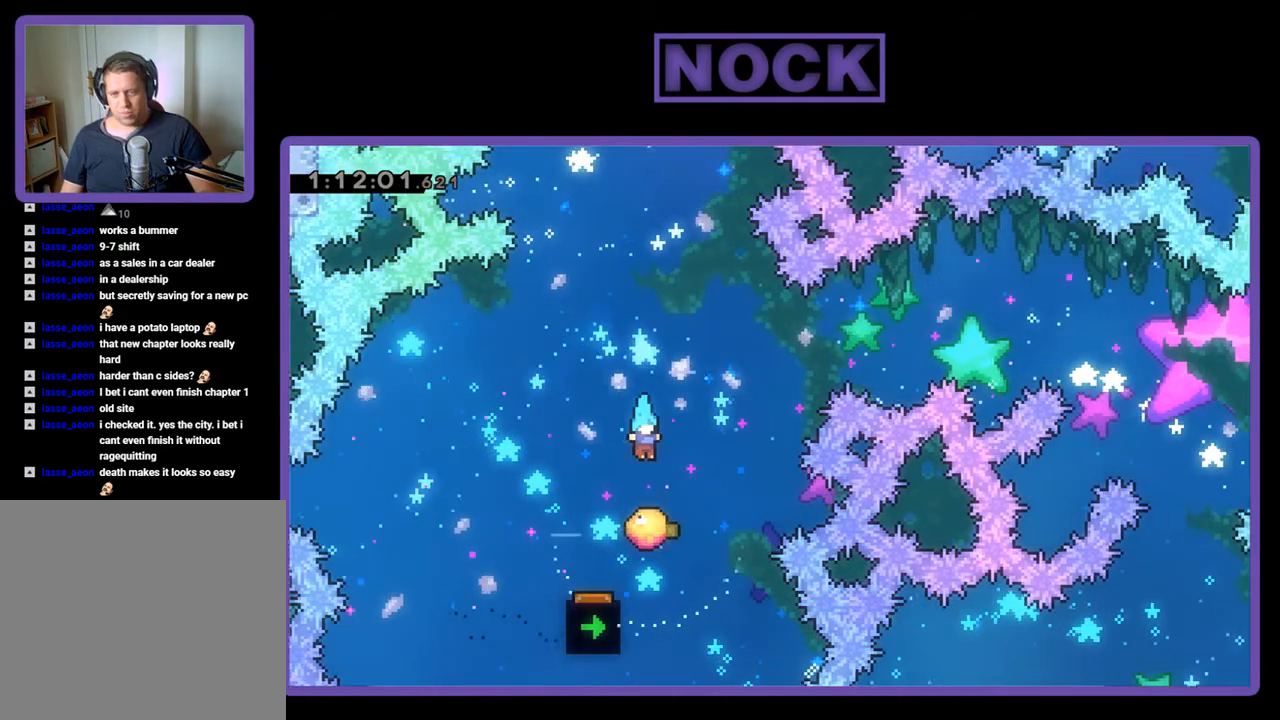
{"buttons": ["CIRCLE", "R2", "DPAD_UP", "DPAD_RIGHT"], "events": [[33, "DPAD_RIGHT", "down"], [200, "DPAD_RIGHT", "up"], [433, "DPAD_RIGHT", "down"], [500, "CIRCLE", "down"], [500, "DPAD_UP", "down"]]}
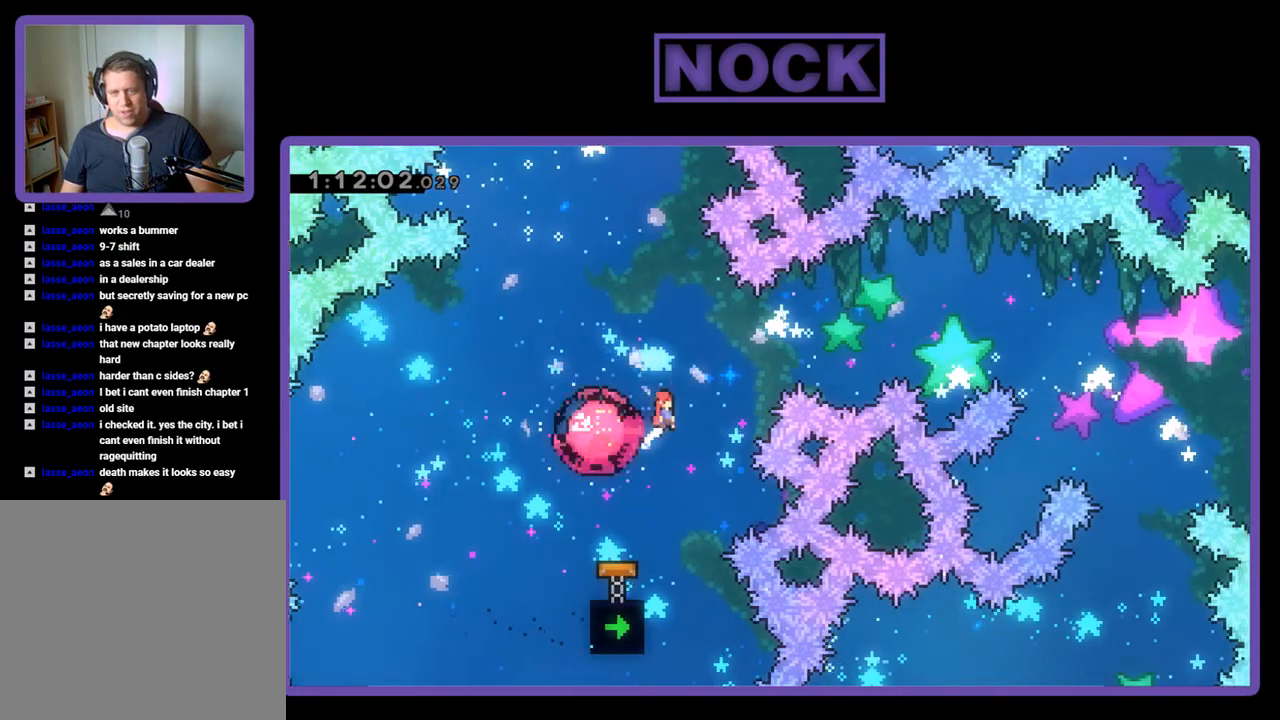
{"buttons": ["CIRCLE", "R2", "DPAD_UP", "DPAD_RIGHT"], "events": []}
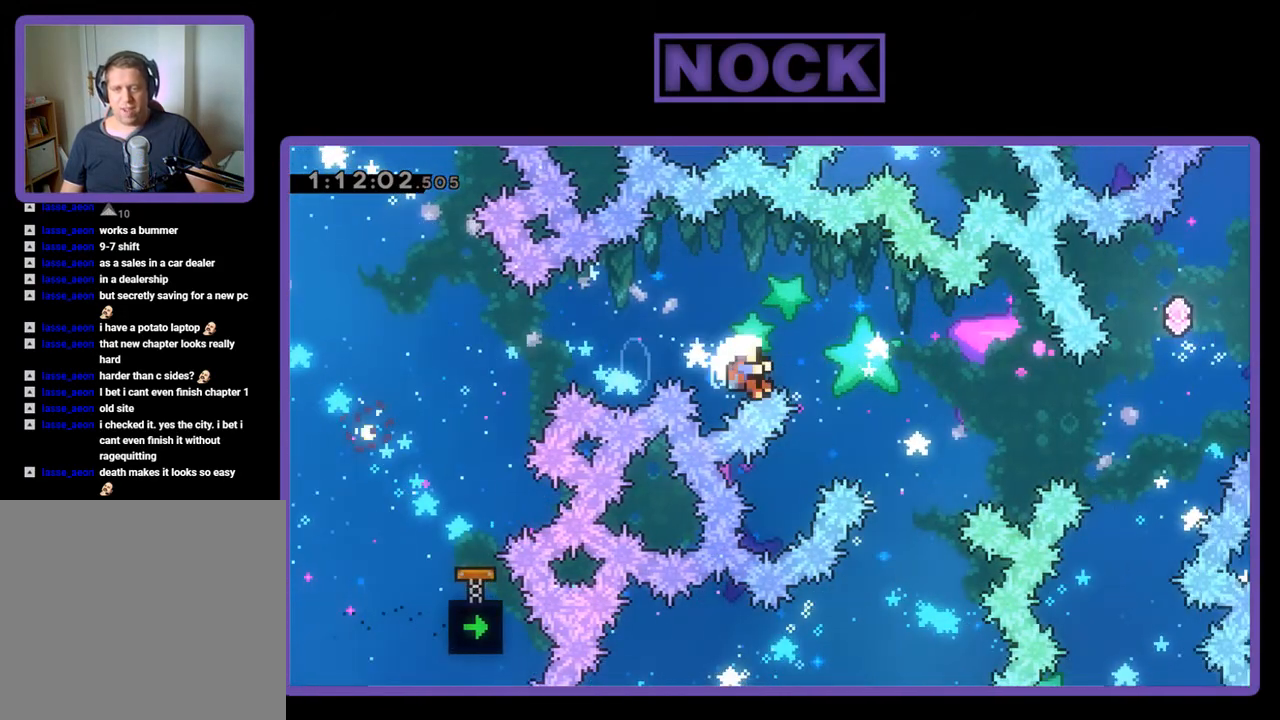
{"buttons": [], "events": [[100, "CIRCLE", "up"], [133, "CIRCLE", "down"], [267, "DPAD_RIGHT", "up"], [333, "CIRCLE", "up"], [367, "DPAD_UP", "up"], [367, "R2", "up"]]}
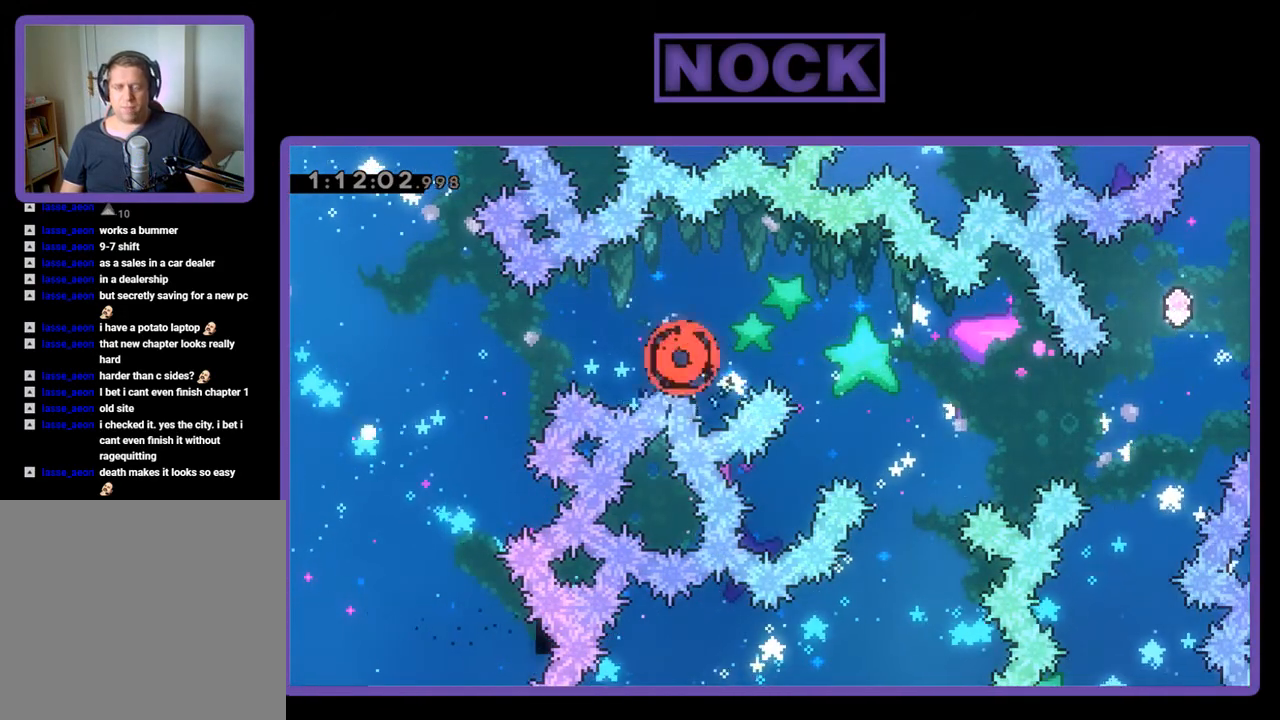
{"buttons": [], "events": []}
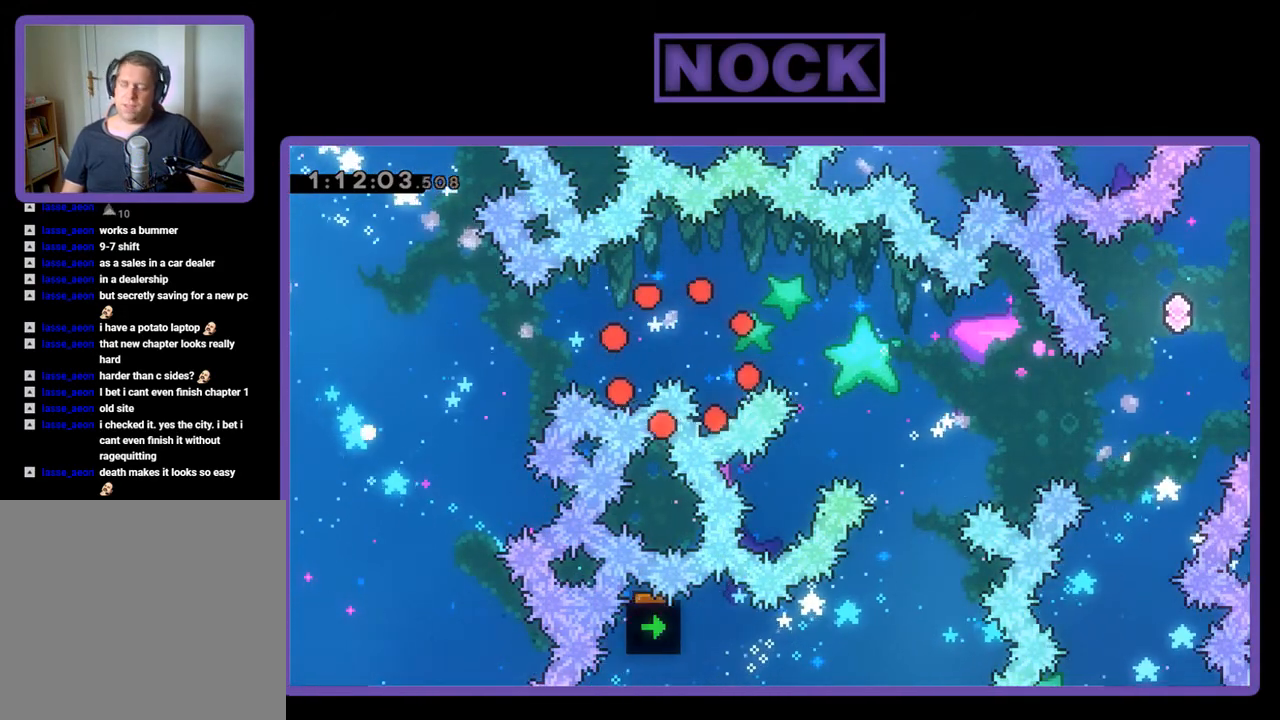
{"buttons": [], "events": []}
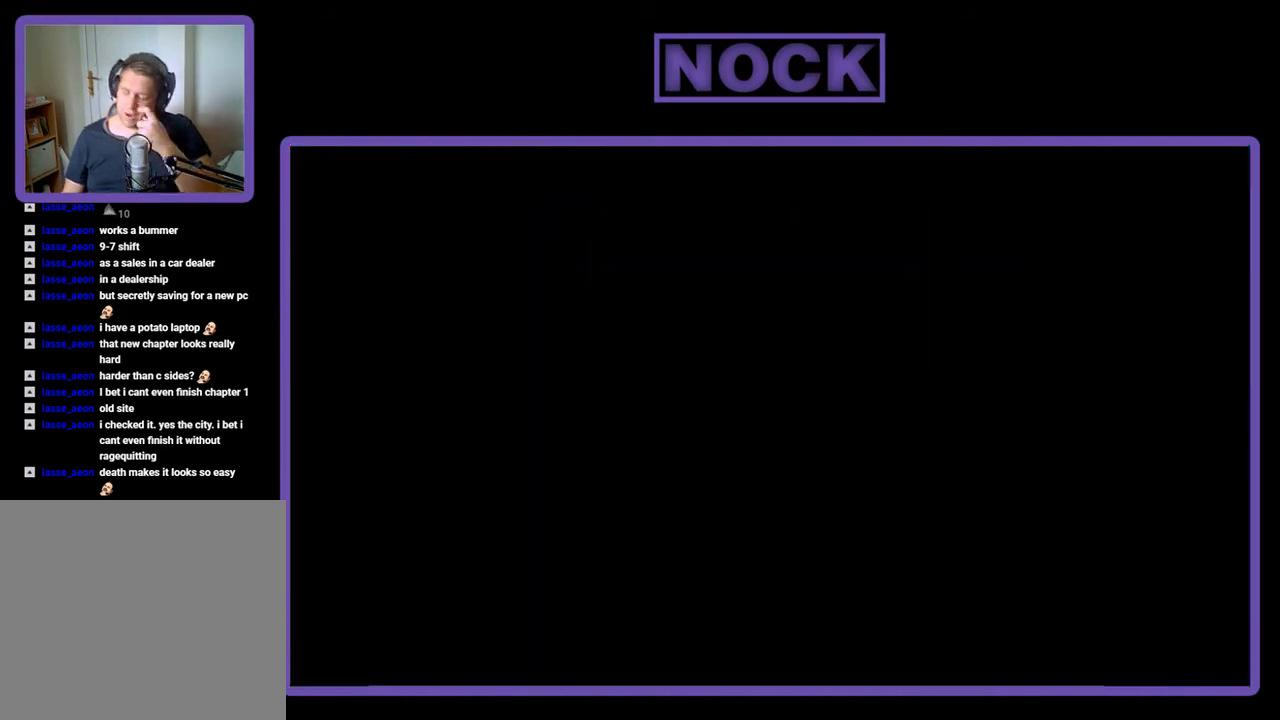
{"buttons": [], "events": []}
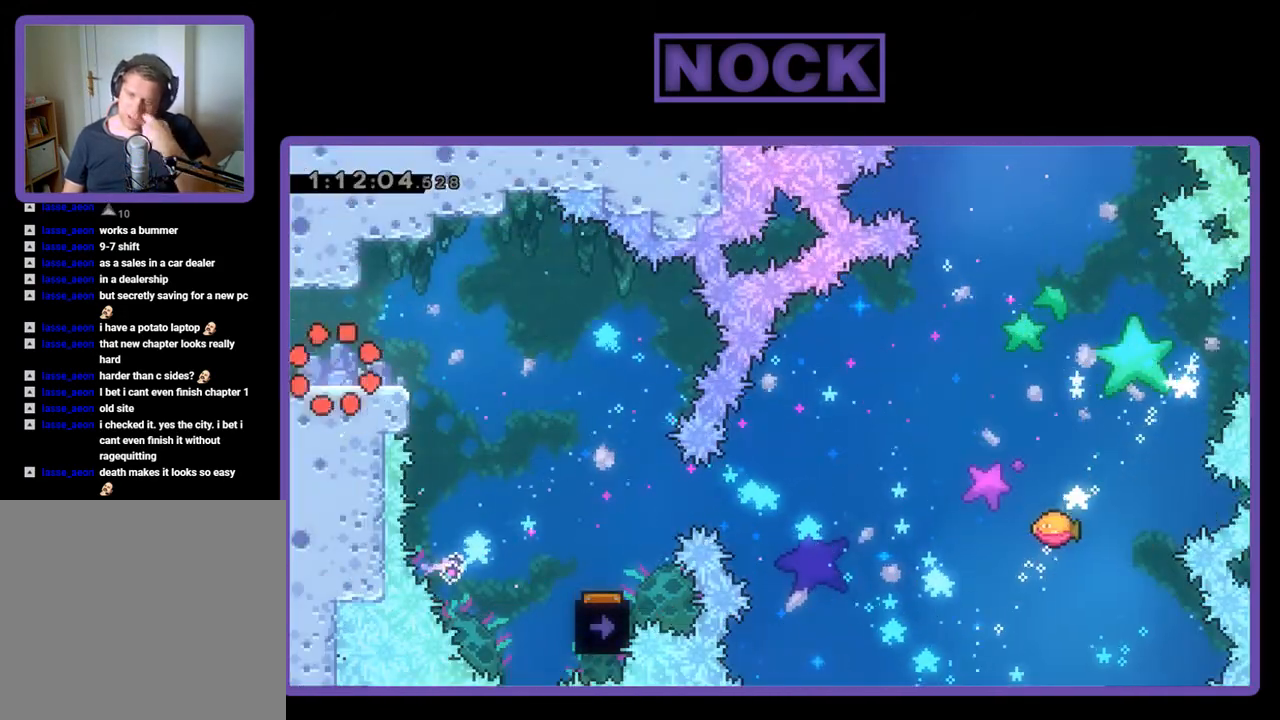
{"buttons": [], "events": []}
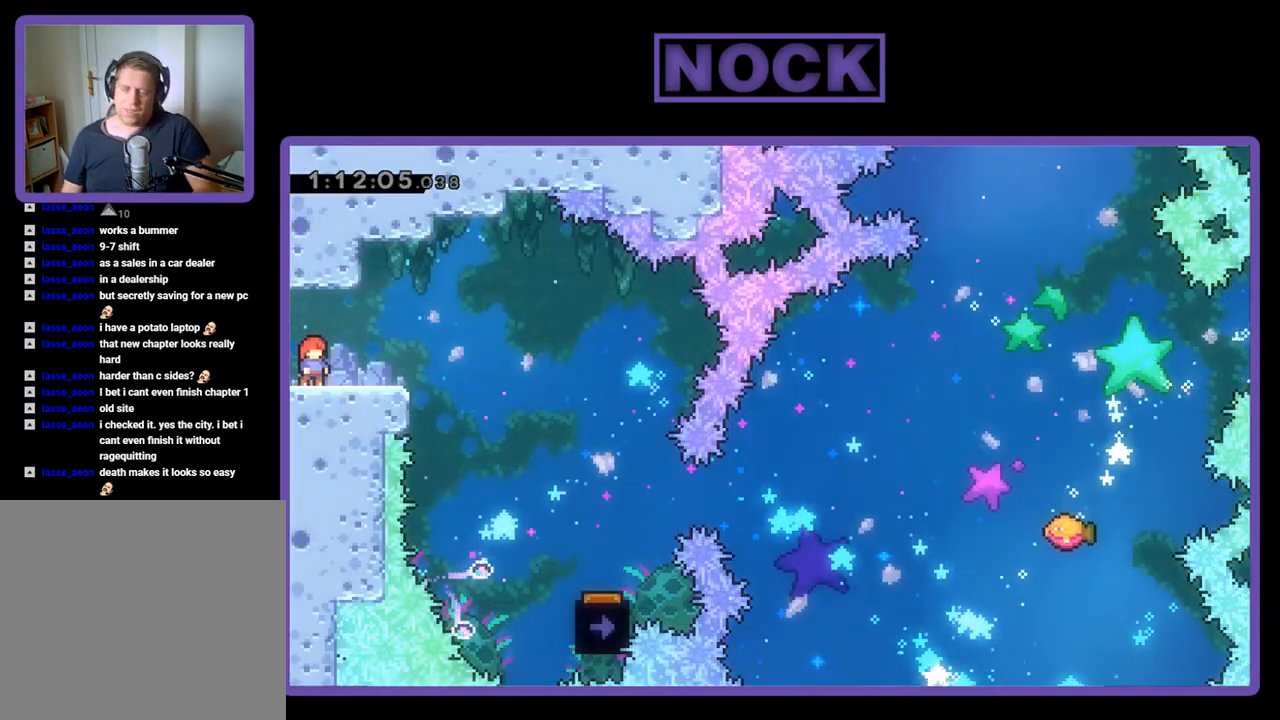
{"buttons": ["R2", "DPAD_RIGHT"], "events": [[100, "DPAD_RIGHT", "down"], [167, "R2", "down"], [333, "CROSS", "down"], [467, "CROSS", "up"]]}
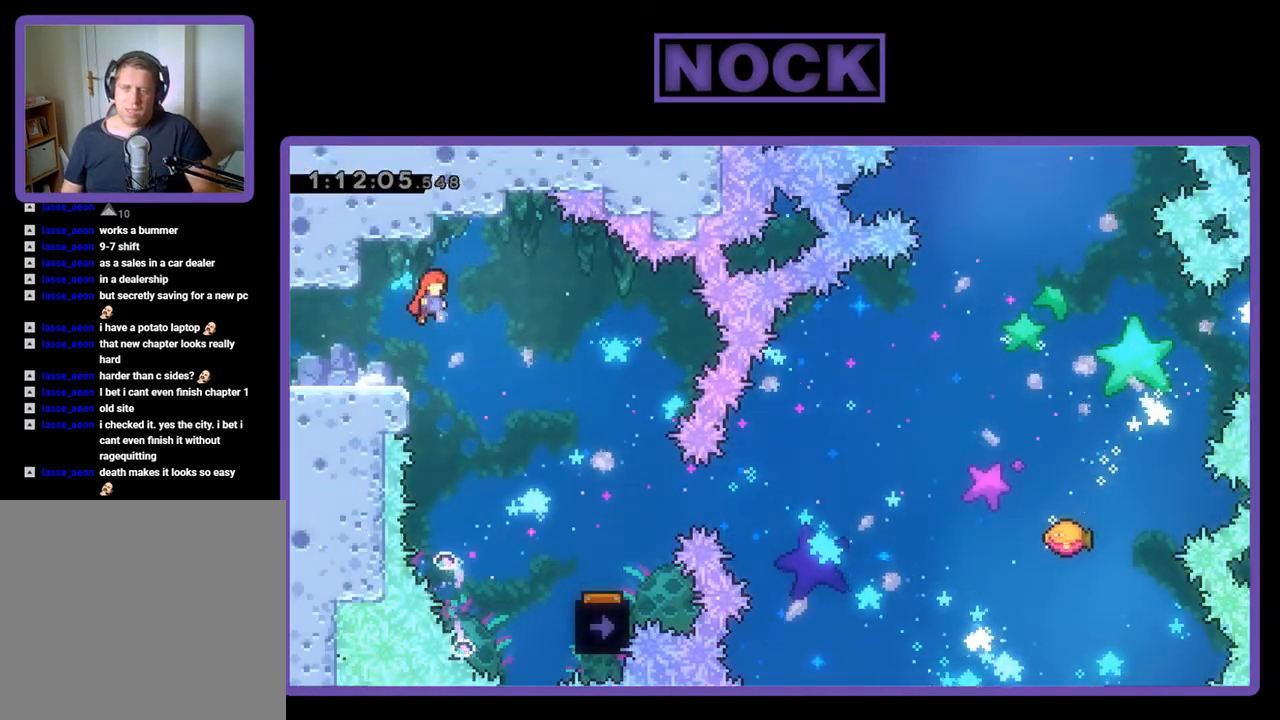
{"buttons": ["R2", "DPAD_RIGHT"], "events": []}
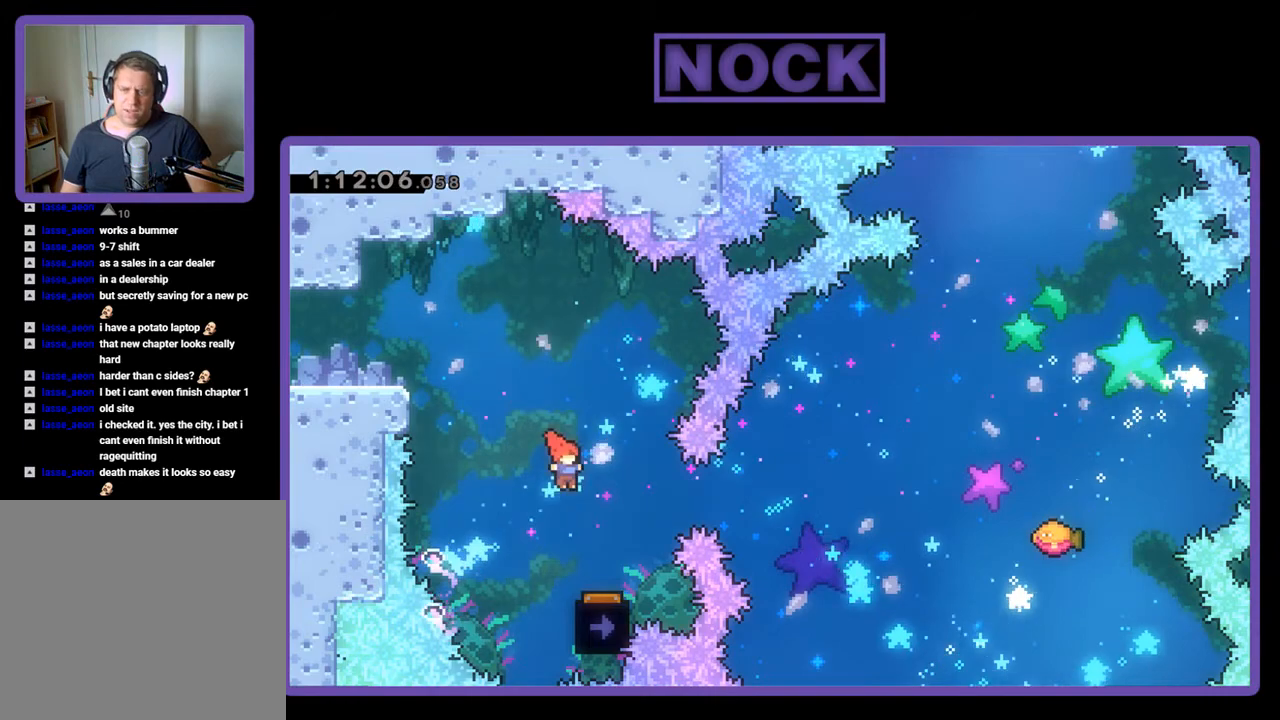
{"buttons": ["R2"], "events": [[200, "DPAD_RIGHT", "up"], [367, "DPAD_LEFT", "down"], [500, "DPAD_LEFT", "up"]]}
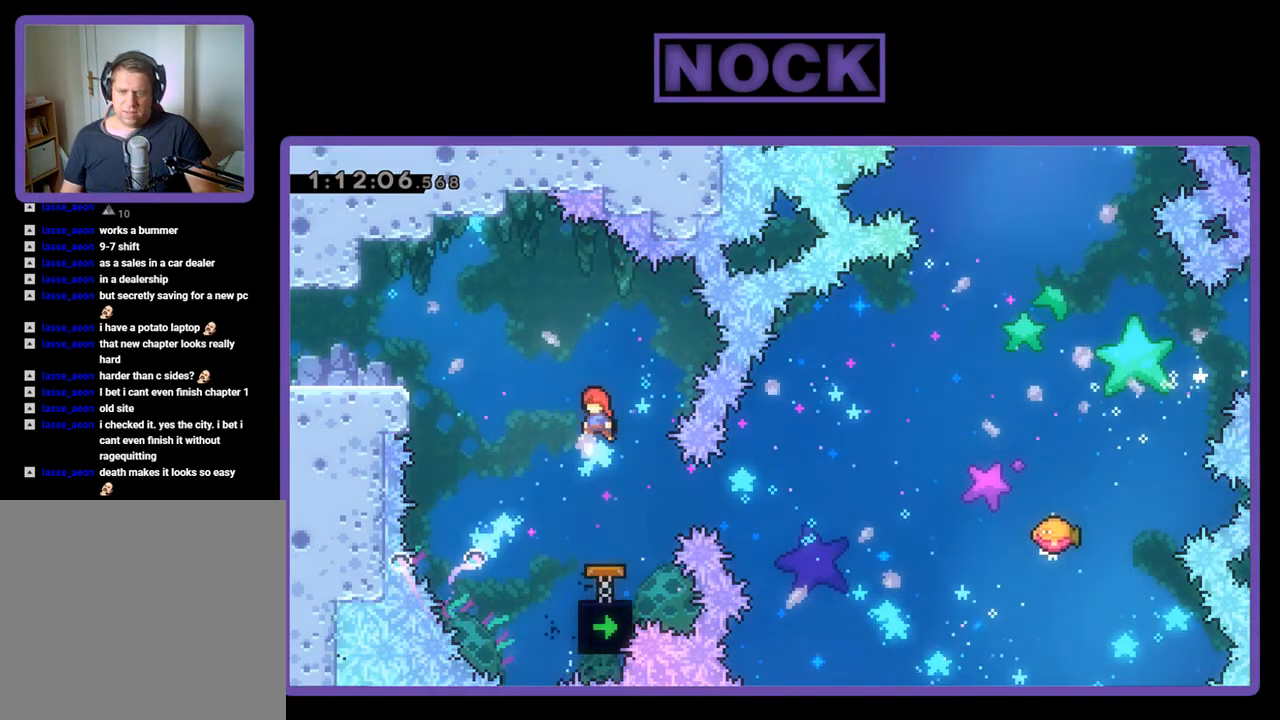
{"buttons": ["CIRCLE", "R2", "DPAD_RIGHT"], "events": [[400, "DPAD_RIGHT", "down"], [467, "CIRCLE", "down"]]}
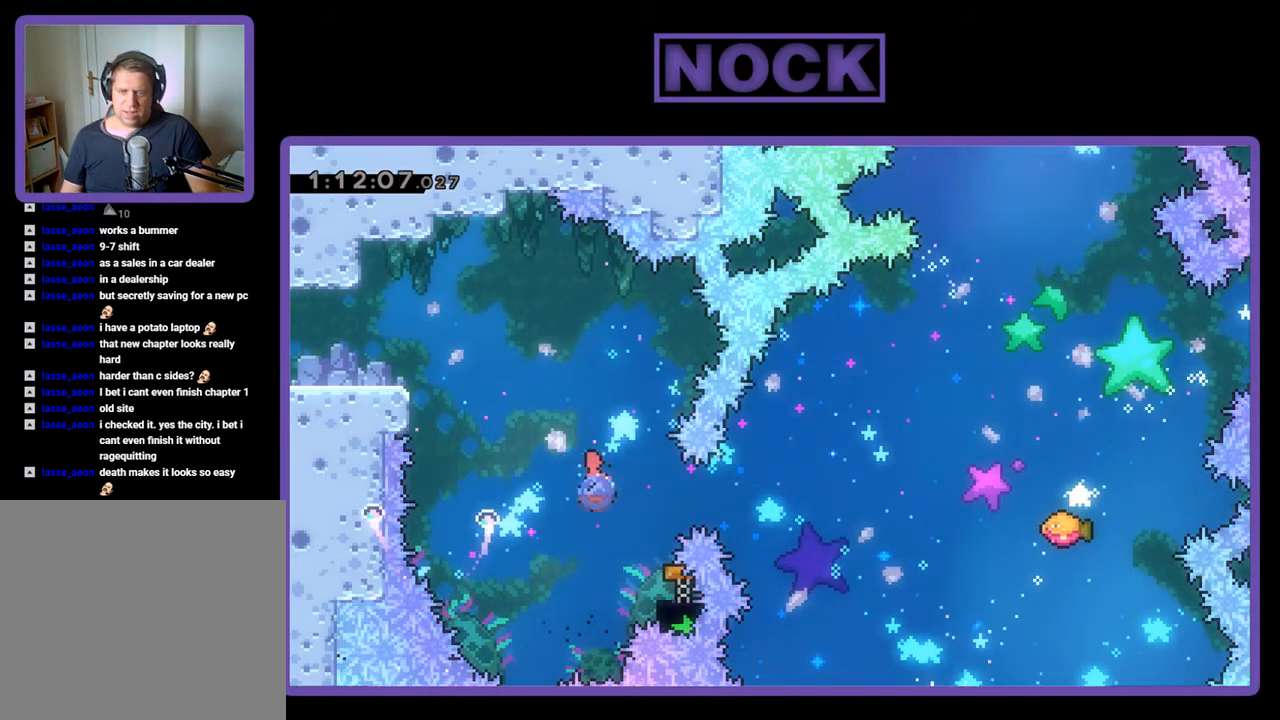
{"buttons": ["R2", "DPAD_RIGHT"], "events": [[167, "CIRCLE", "up"], [167, "DPAD_RIGHT", "up"], [433, "DPAD_RIGHT", "down"]]}